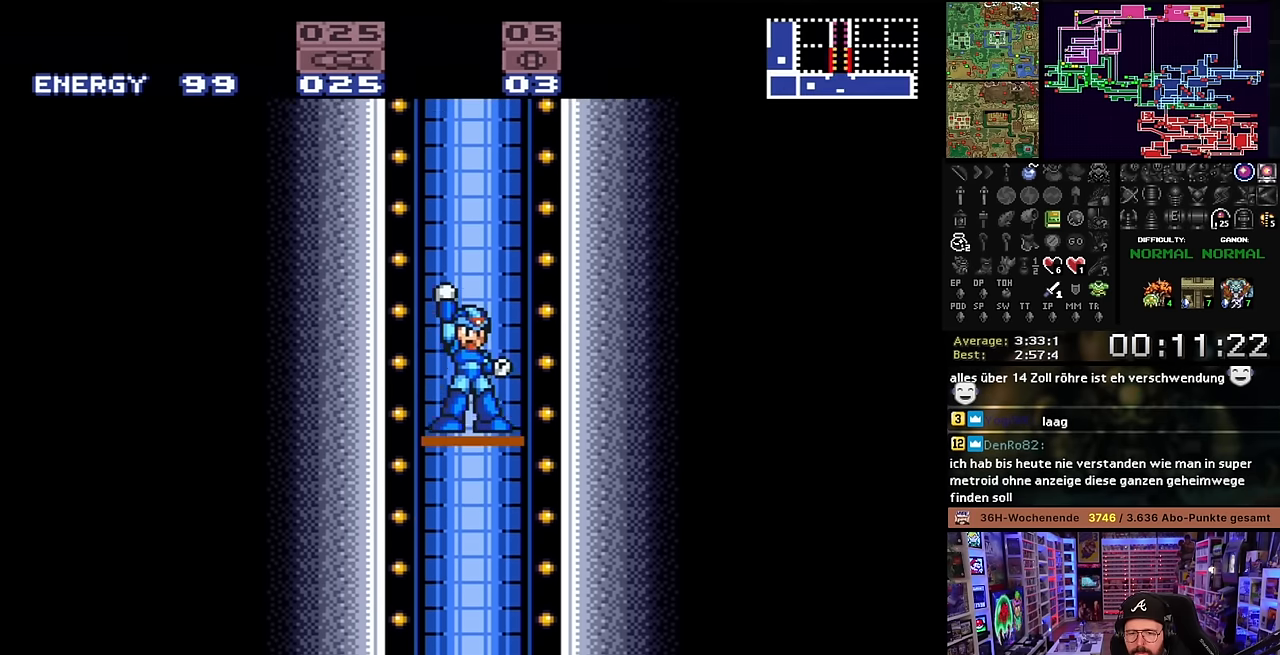
Gameplay with a controller (Nintendo layout); each line is a JSON object with the inputs held at the frame after it. "events" lists button and stick changes between this image and that frame as [ms after this image, input, new state], when the widget could be followed in between. Not read: L3 R3.
{"buttons": ["X"], "events": []}
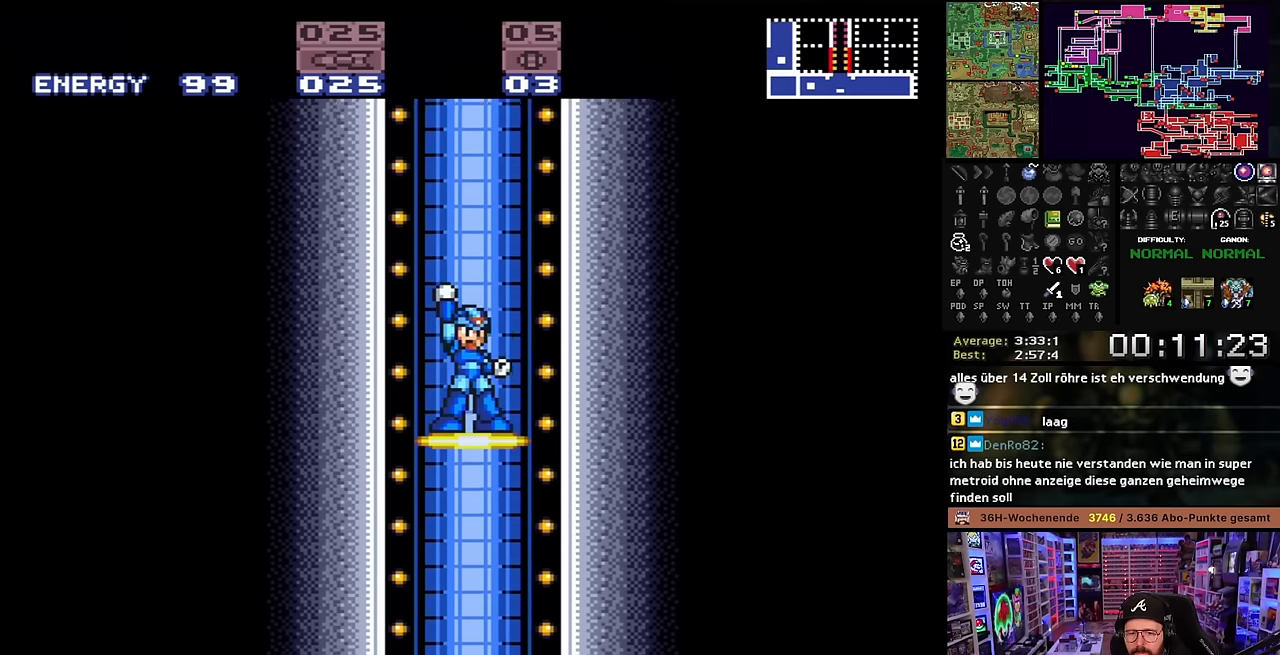
{"buttons": ["X"], "events": []}
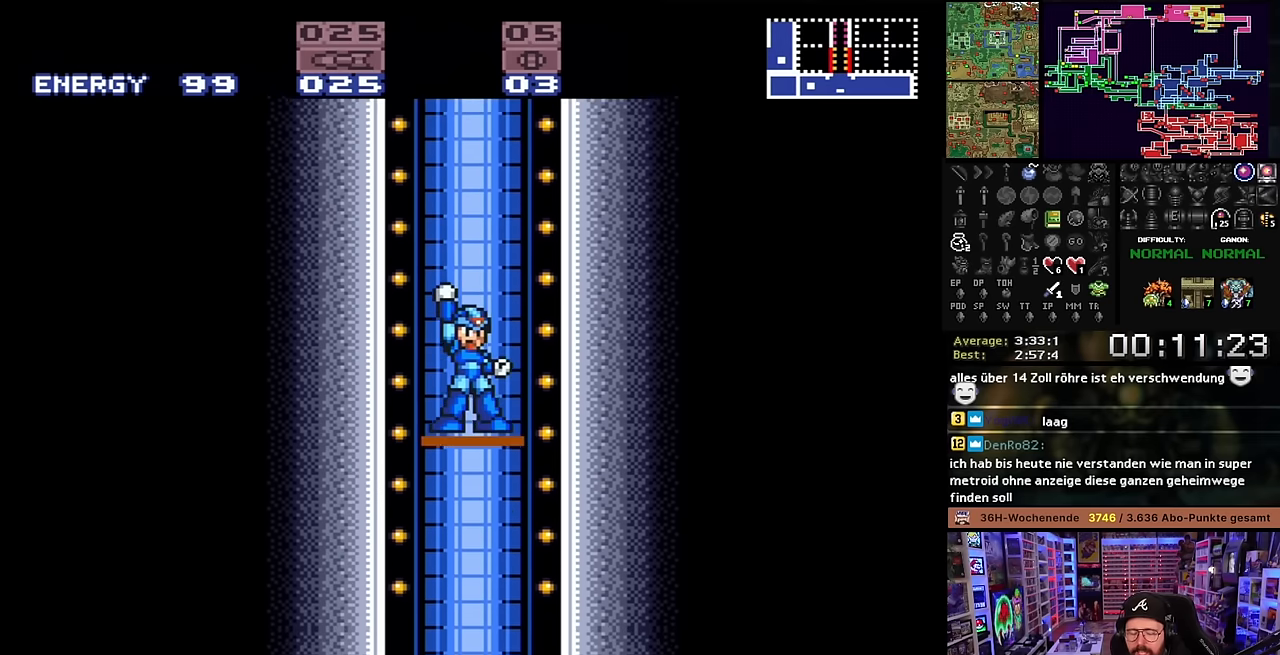
{"buttons": ["X"], "events": [[367, "DPAD_LEFT", "down"], [367, "X", "up"], [383, "DPAD_LEFT", "up"], [383, "X", "down"]]}
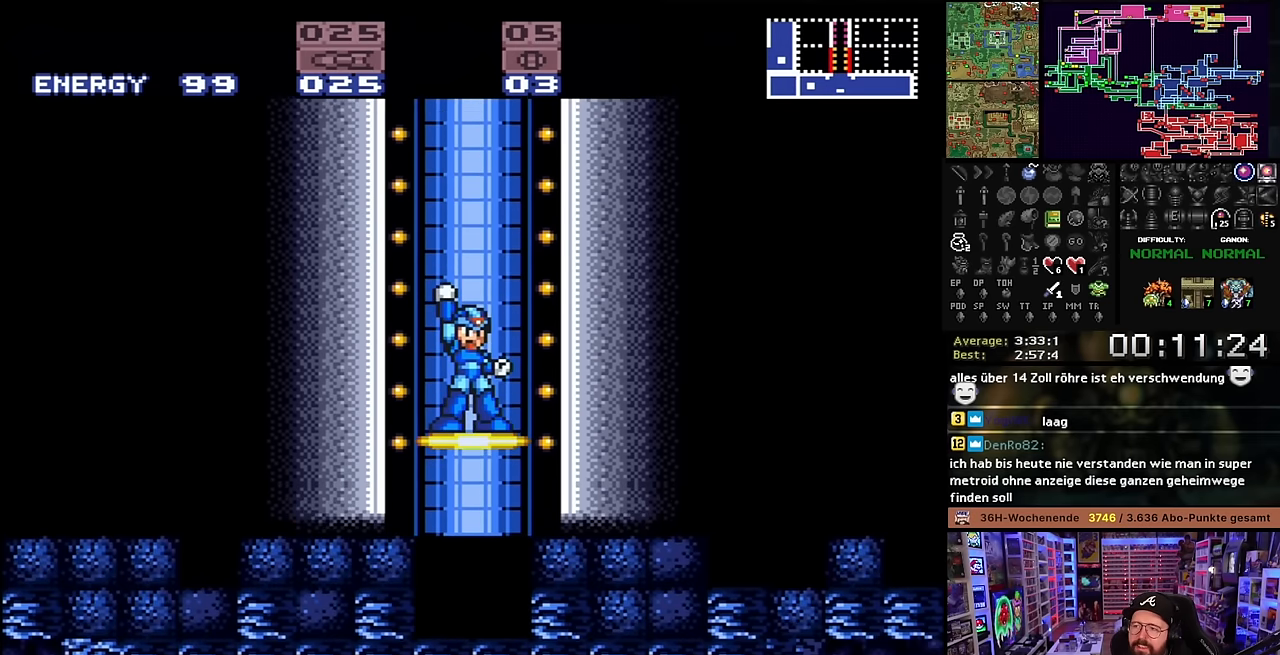
{"buttons": ["X", "DPAD_LEFT"], "events": [[133, "DPAD_LEFT", "down"], [283, "X", "up"], [300, "X", "down"]]}
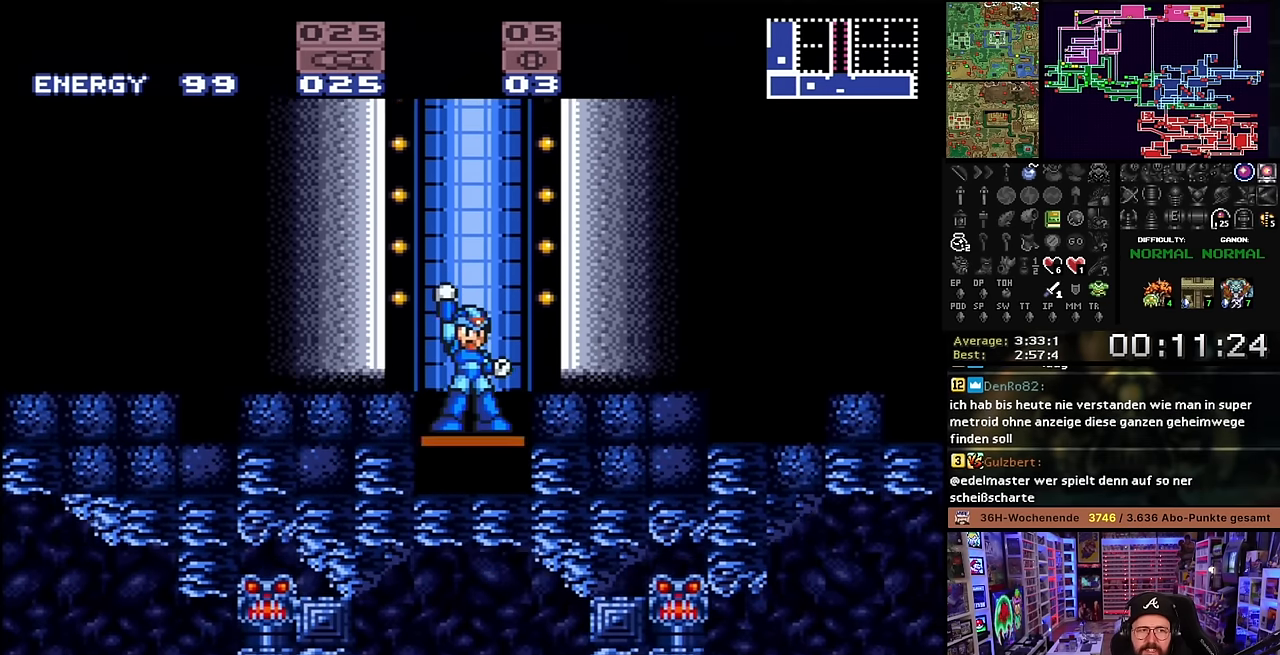
{"buttons": ["X", "DPAD_LEFT"], "events": []}
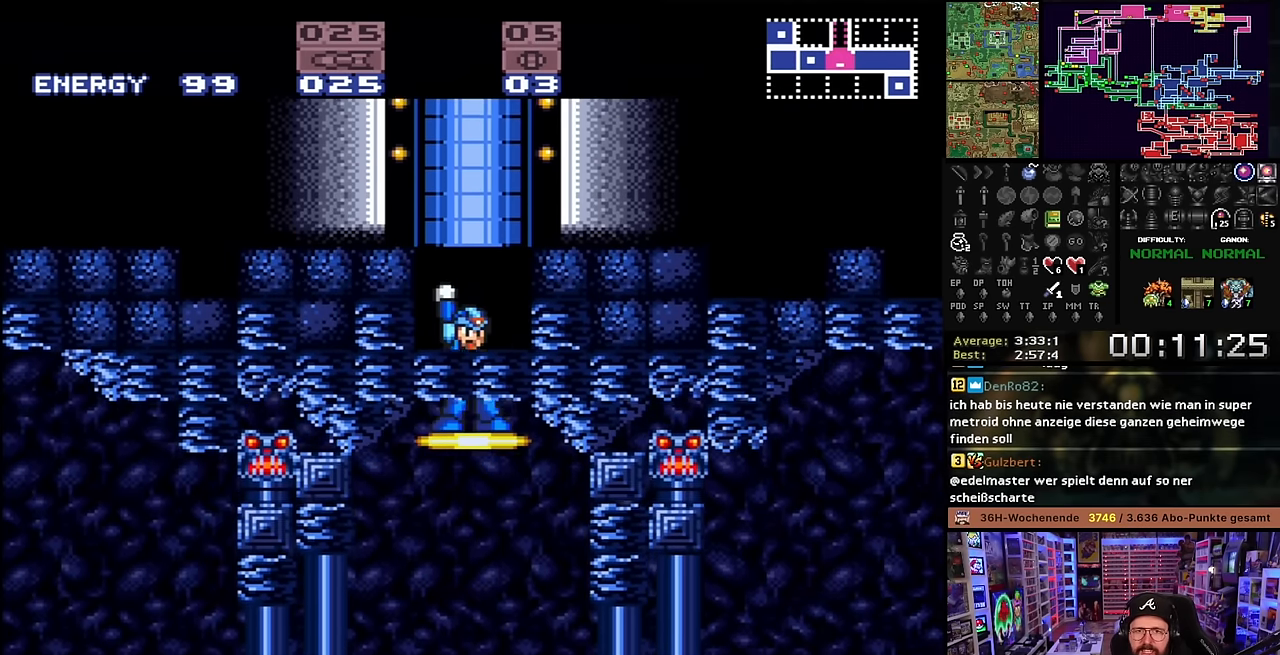
{"buttons": ["X"], "events": [[283, "X", "up"], [283, "Y", "down"], [317, "B", "down"], [367, "DPAD_LEFT", "up"], [367, "X", "down"], [417, "X", "up"], [467, "B", "up"], [467, "X", "down"], [467, "Y", "up"]]}
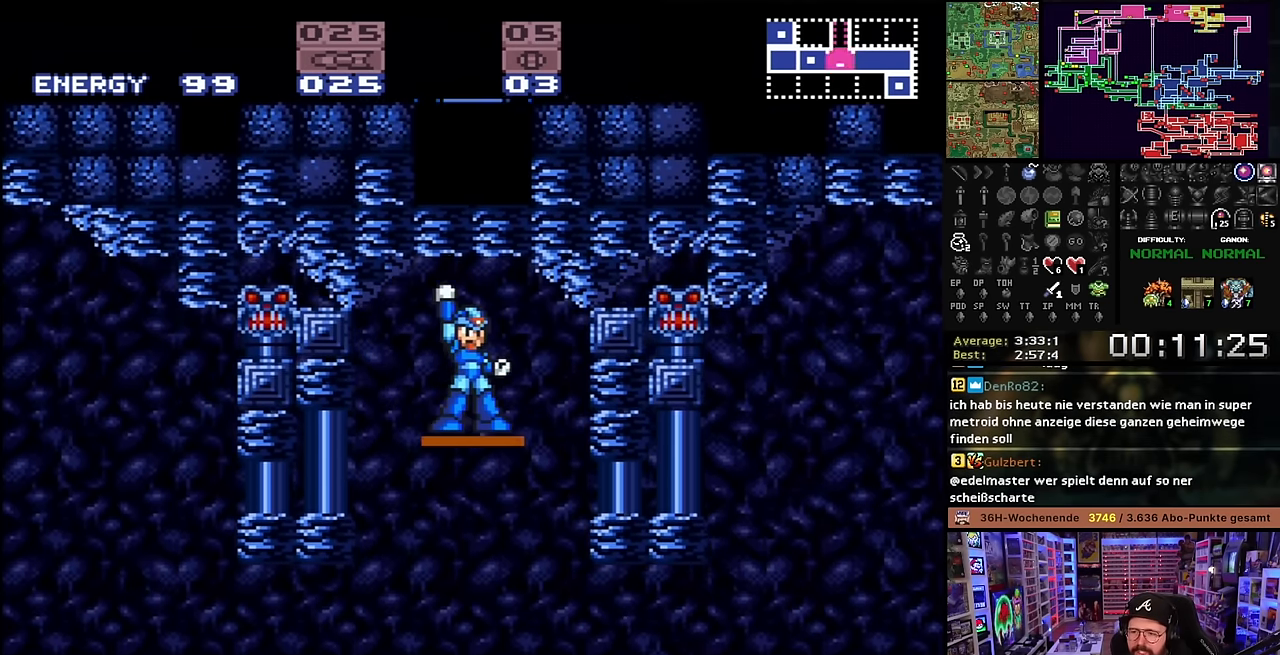
{"buttons": ["X", "DPAD_LEFT"], "events": [[100, "DPAD_LEFT", "down"]]}
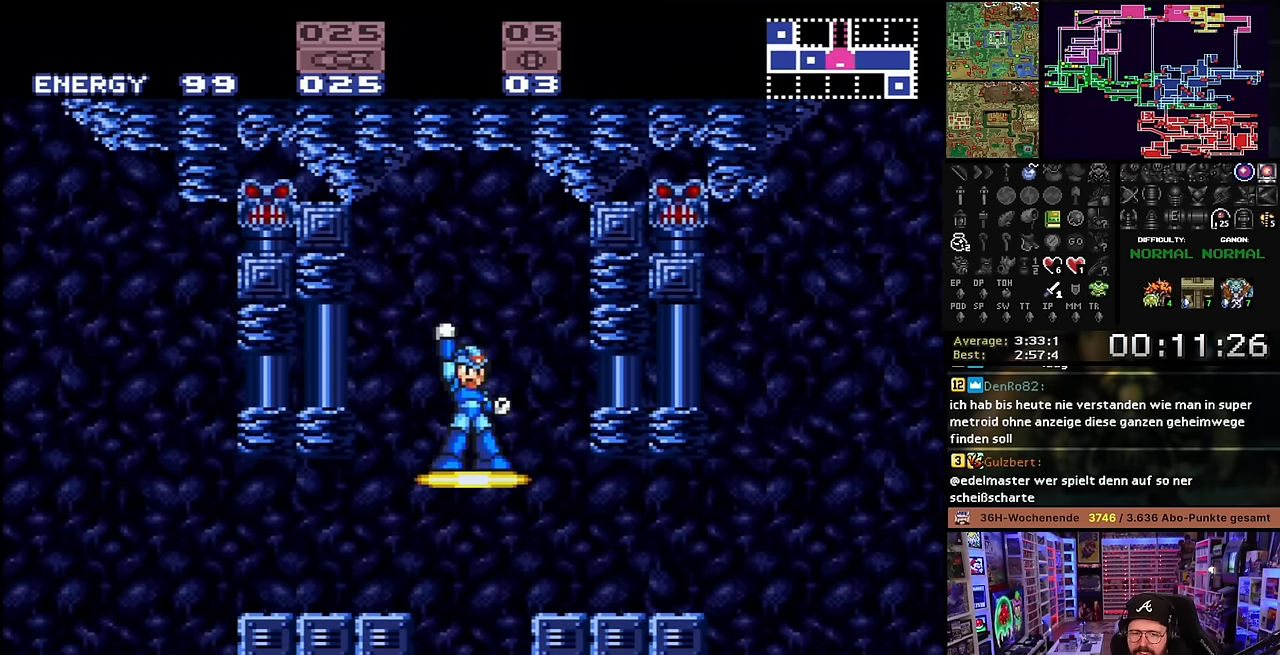
{"buttons": ["X", "DPAD_LEFT"], "events": []}
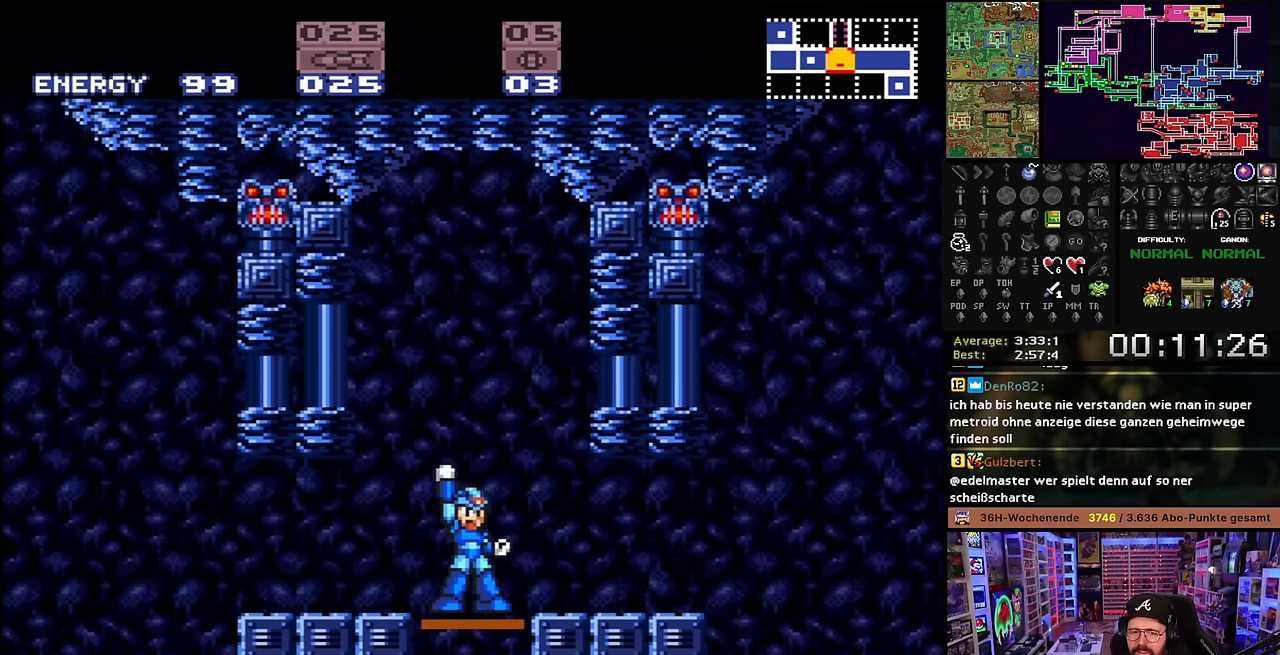
{"buttons": ["DPAD_LEFT"], "events": [[83, "START", "down"], [83, "X", "up"], [100, "START", "up"], [100, "X", "down"], [483, "X", "up"]]}
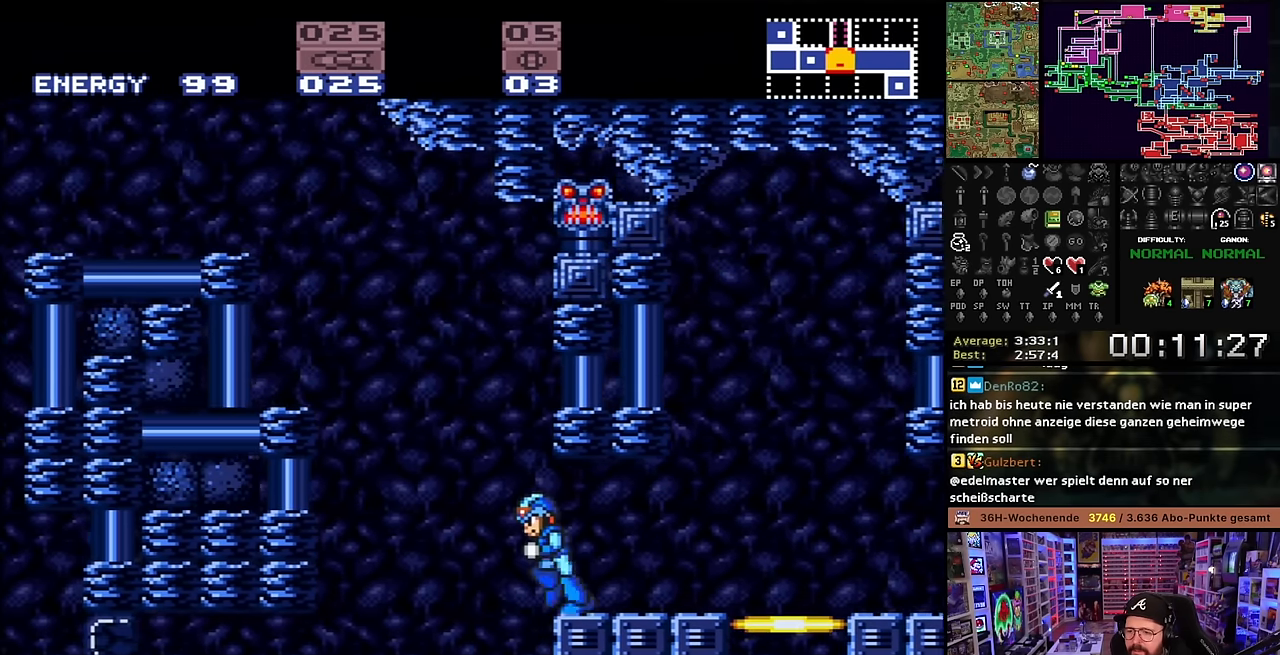
{"buttons": ["X"], "events": [[17, "B", "down"], [17, "X", "down"], [300, "DPAD_LEFT", "up"], [333, "B", "up"]]}
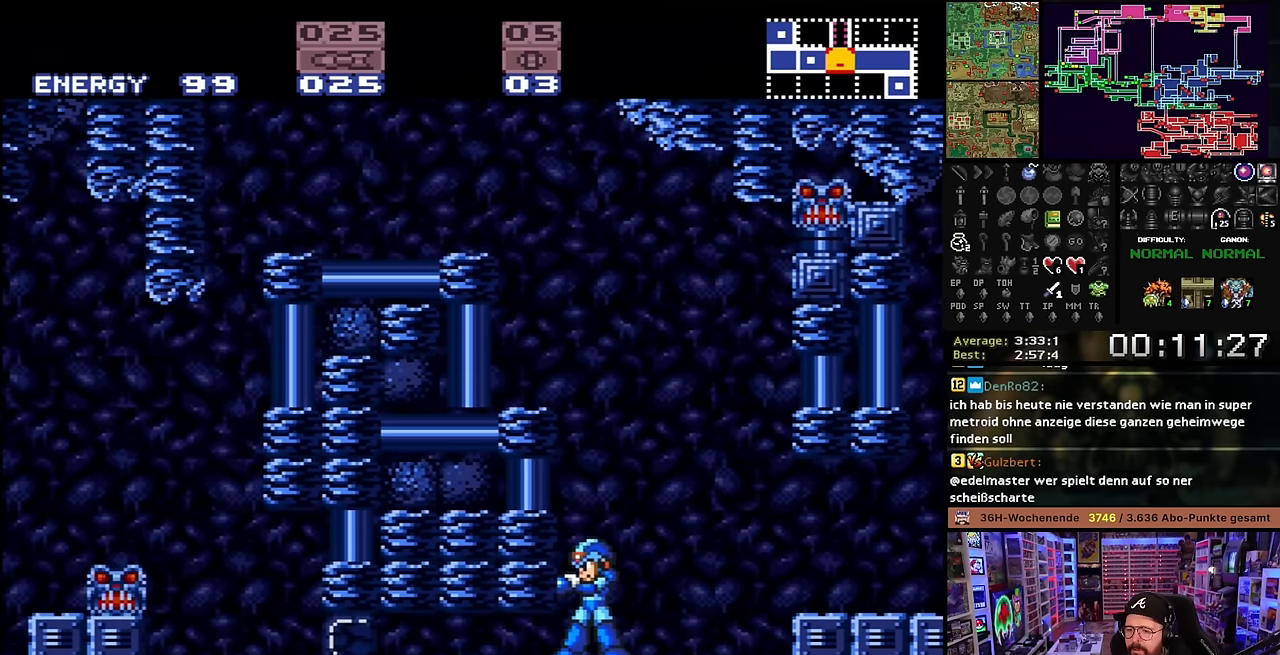
{"buttons": ["X", "DPAD_LEFT"], "events": [[133, "DPAD_DOWN", "down"], [217, "DPAD_DOWN", "up"], [267, "DPAD_DOWN", "down"], [367, "DPAD_DOWN", "up"], [367, "DPAD_LEFT", "down"]]}
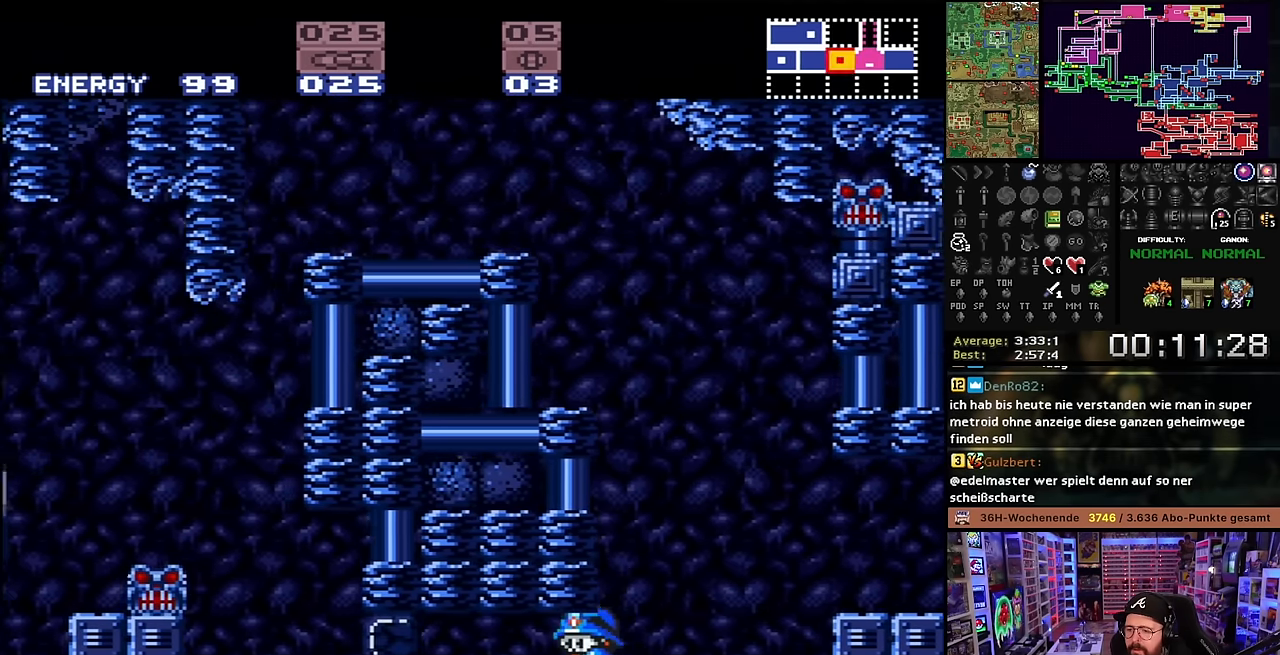
{"buttons": ["X", "DPAD_RIGHT"], "events": [[267, "DPAD_LEFT", "up"], [283, "Y", "down"], [300, "X", "up"], [317, "DPAD_RIGHT", "down"], [350, "X", "down"], [383, "Y", "up"]]}
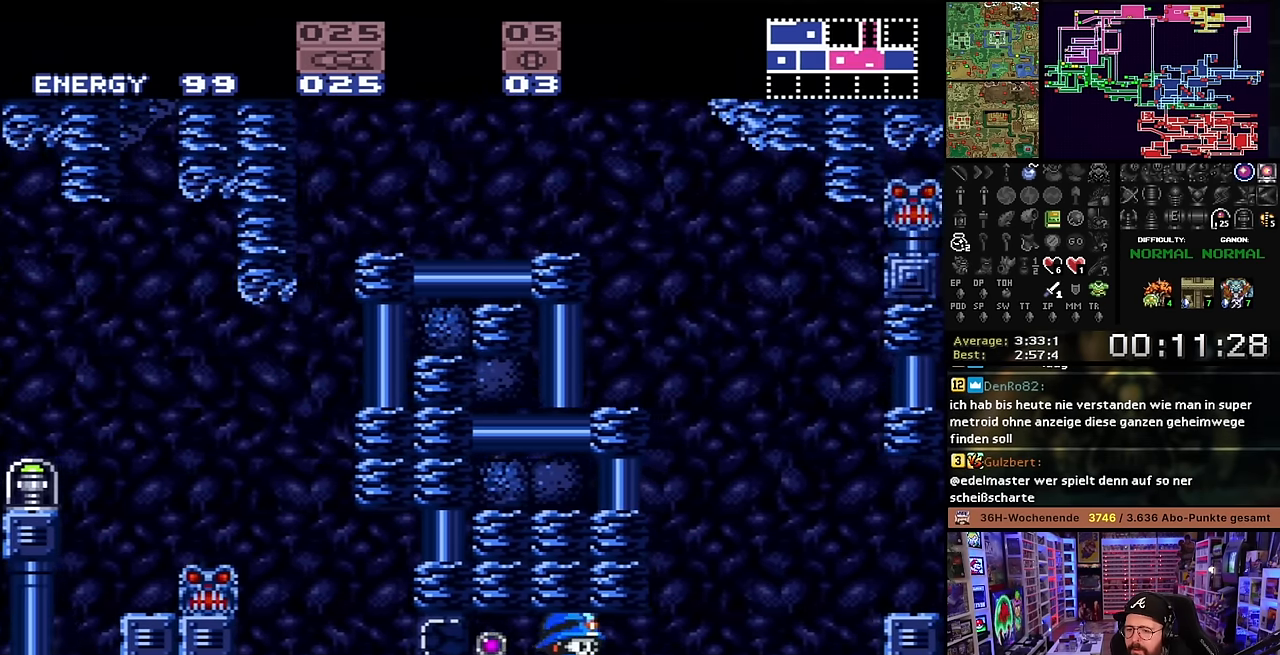
{"buttons": ["B"], "events": [[167, "DPAD_UP", "down"], [200, "DPAD_RIGHT", "up"], [283, "DPAD_UP", "up"], [367, "DPAD_LEFT", "down"], [367, "X", "up"], [400, "DPAD_LEFT", "up"], [400, "X", "down"], [417, "DPAD_LEFT", "down"], [450, "X", "up"], [467, "B", "down"], [500, "DPAD_LEFT", "up"]]}
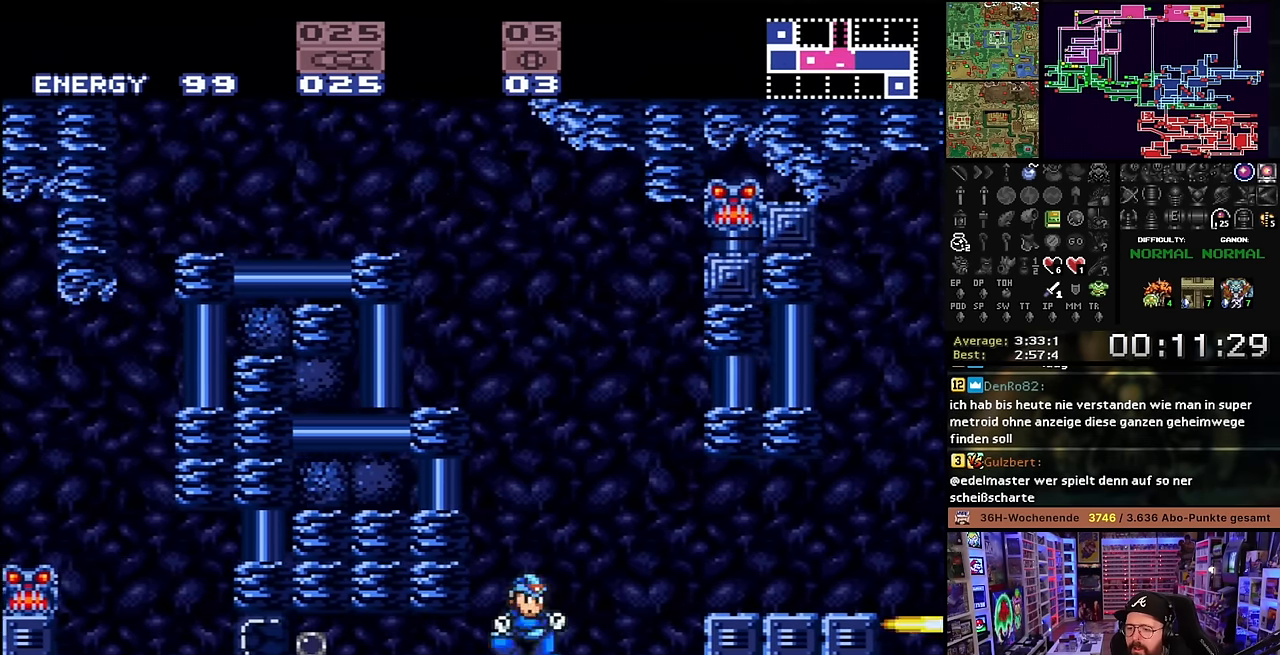
{"buttons": ["X", "DPAD_LEFT"], "events": [[216, "DPAD_LEFT", "down"], [283, "DPAD_LEFT", "up"], [316, "DPAD_LEFT", "down"], [450, "X", "down"], [466, "B", "up"]]}
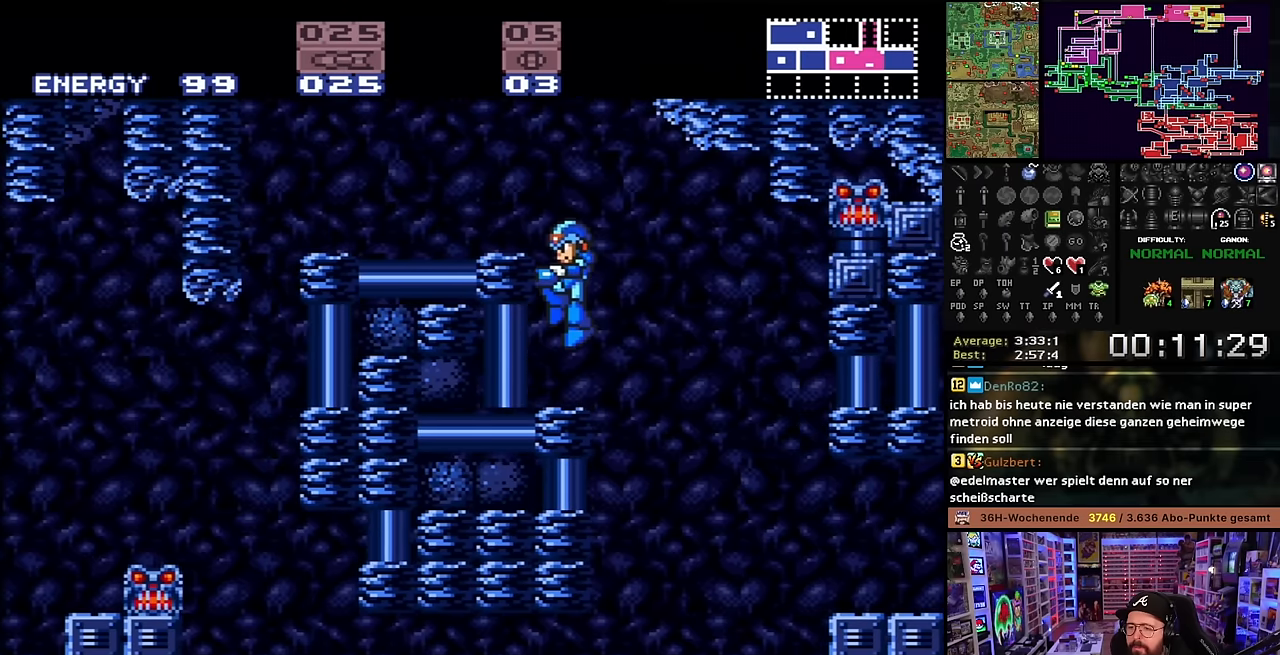
{"buttons": ["B", "X", "DPAD_LEFT"], "events": [[33, "DPAD_LEFT", "up"], [283, "B", "down"], [283, "X", "up"], [416, "DPAD_LEFT", "down"], [500, "X", "down"]]}
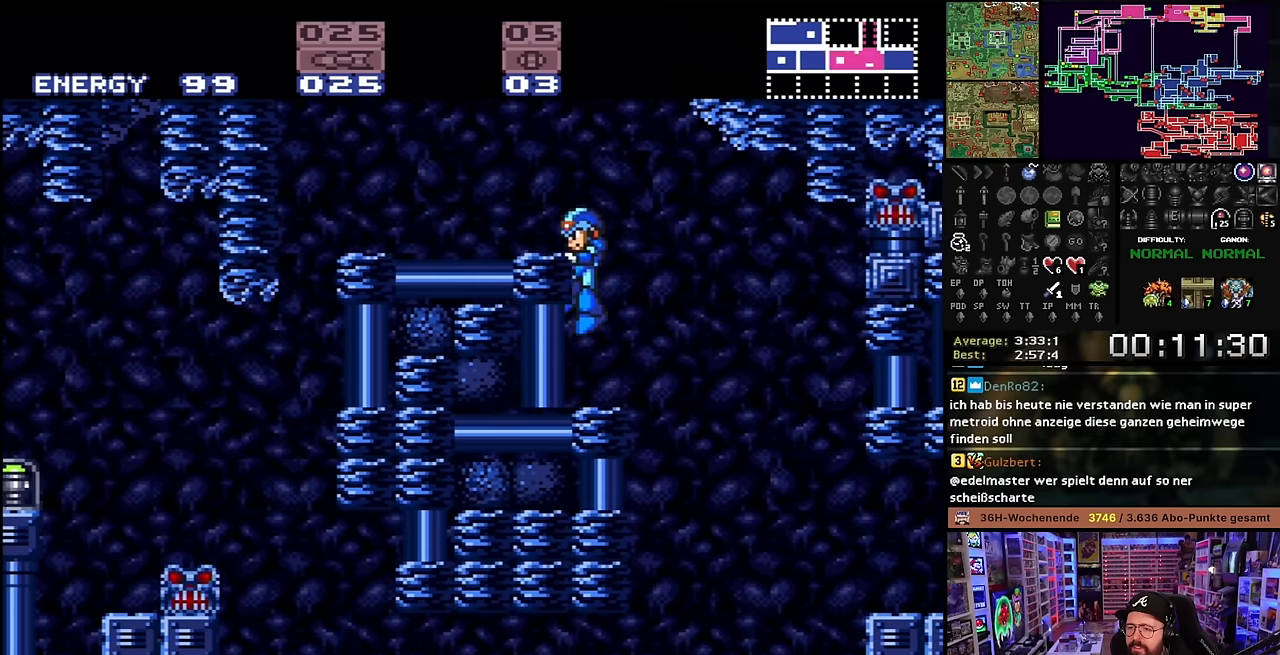
{"buttons": ["B"], "events": [[50, "B", "up"], [150, "B", "down"], [183, "X", "up"], [266, "X", "down"], [283, "B", "up"], [333, "DPAD_LEFT", "up"], [483, "X", "up"], [500, "B", "down"]]}
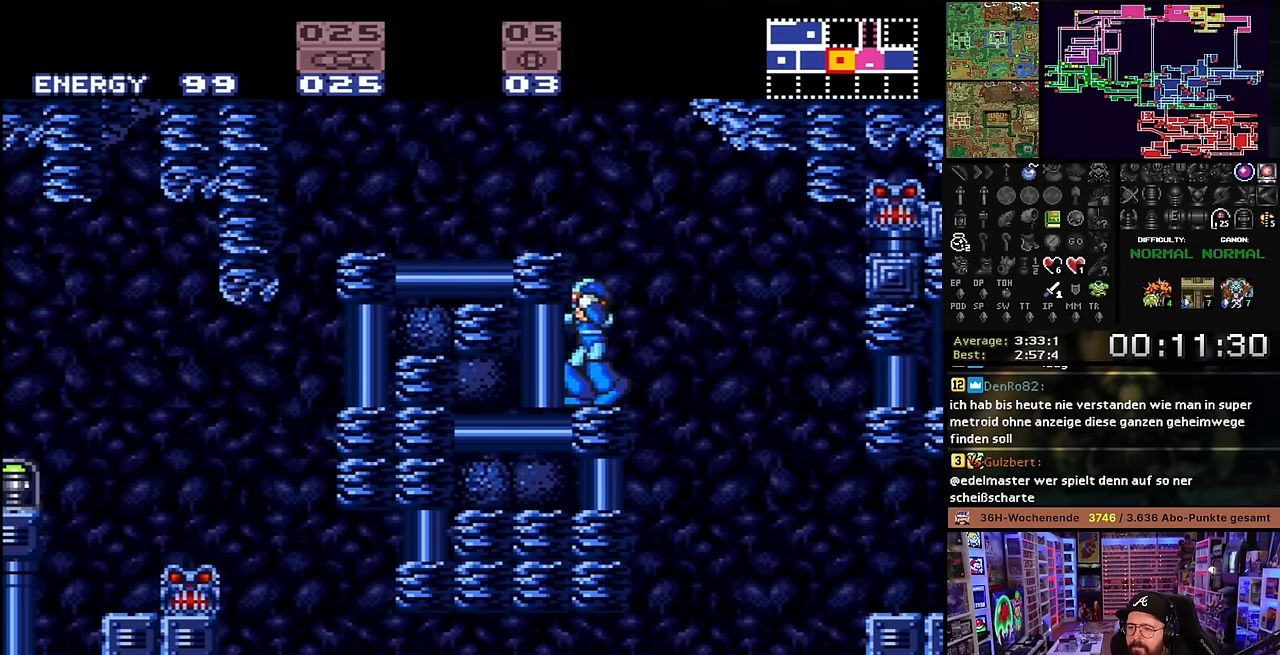
{"buttons": ["X", "DPAD_LEFT"], "events": [[150, "DPAD_LEFT", "down"], [200, "X", "down"], [266, "B", "up"]]}
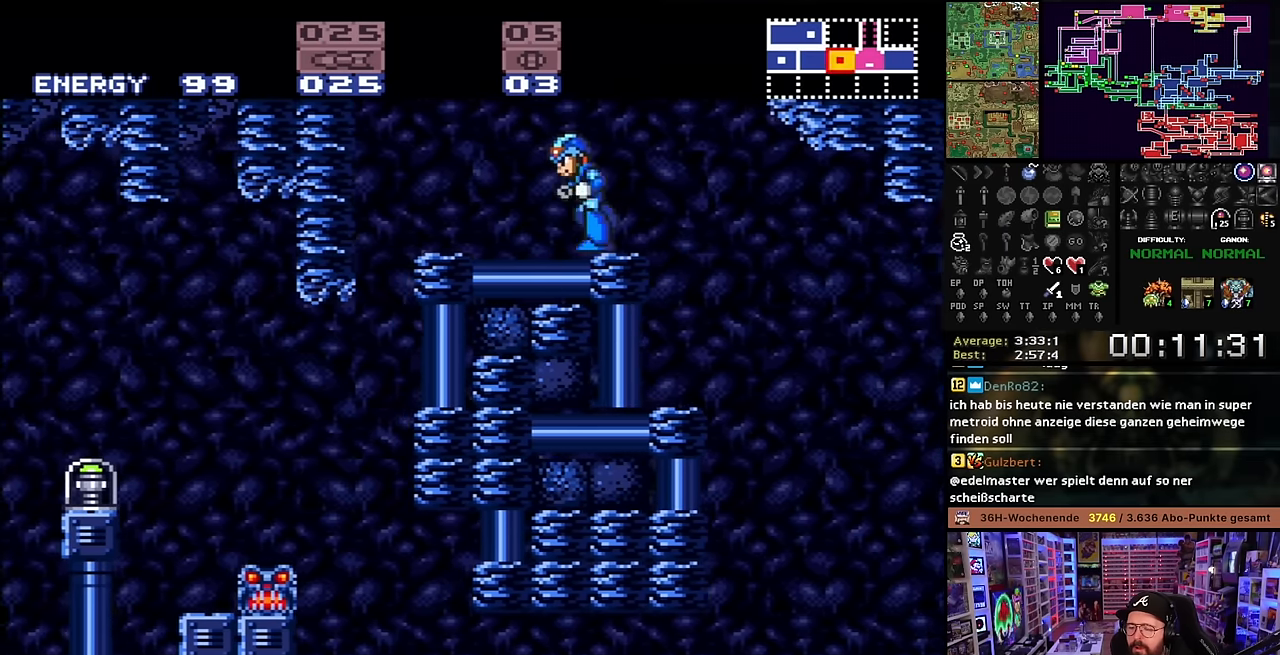
{"buttons": ["X"], "events": [[383, "DPAD_LEFT", "up"]]}
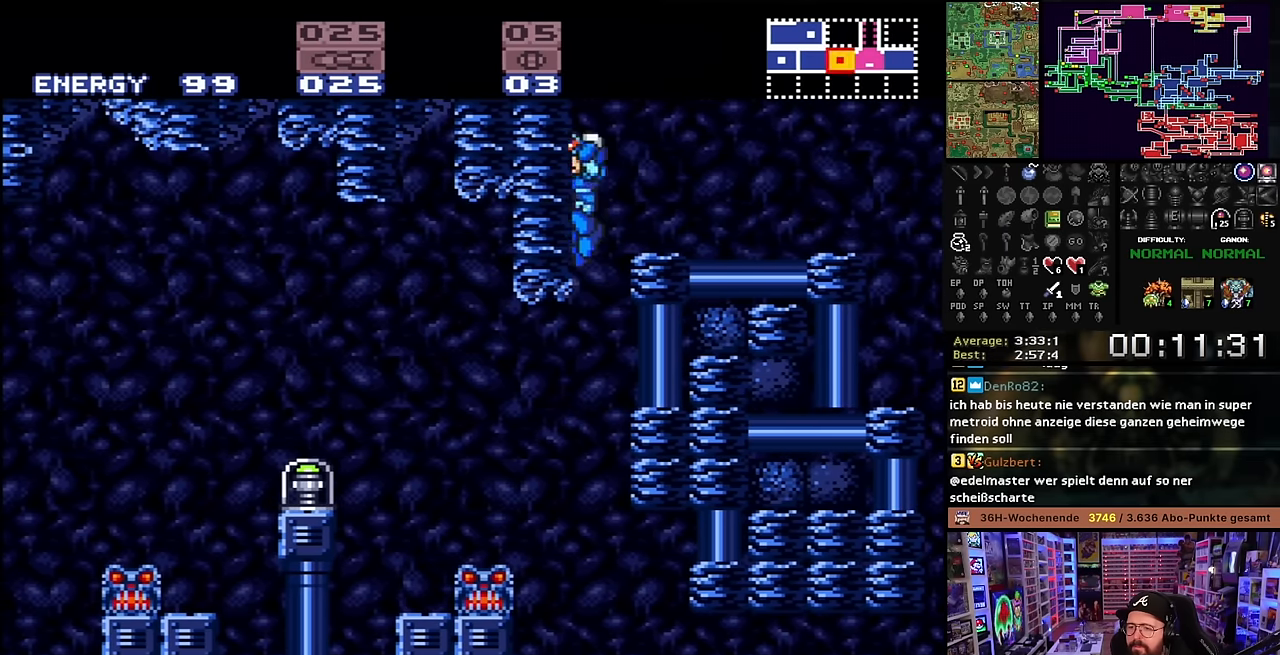
{"buttons": ["DPAD_LEFT"], "events": [[83, "DPAD_LEFT", "down"], [83, "X", "up"], [100, "DPAD_LEFT", "up"], [100, "X", "down"], [500, "DPAD_LEFT", "down"], [500, "X", "up"]]}
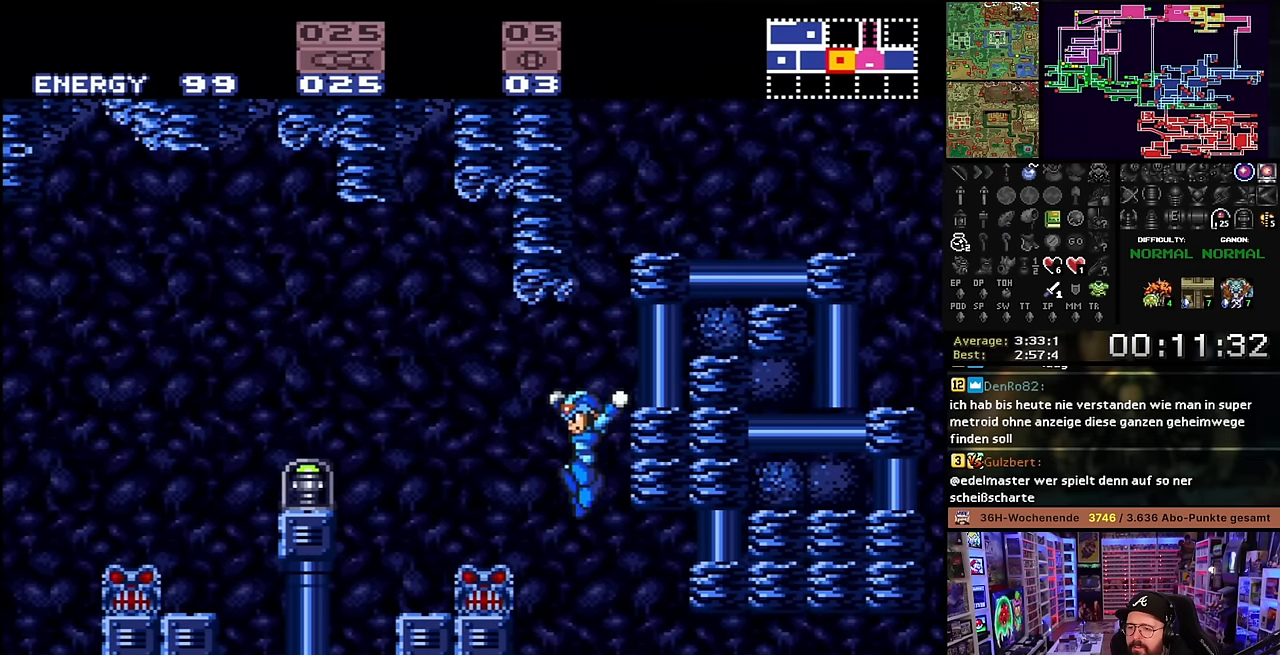
{"buttons": ["B", "DPAD_LEFT"], "events": [[16, "DPAD_LEFT", "up"], [16, "X", "down"], [150, "DPAD_LEFT", "down"], [233, "B", "down"], [233, "X", "up"]]}
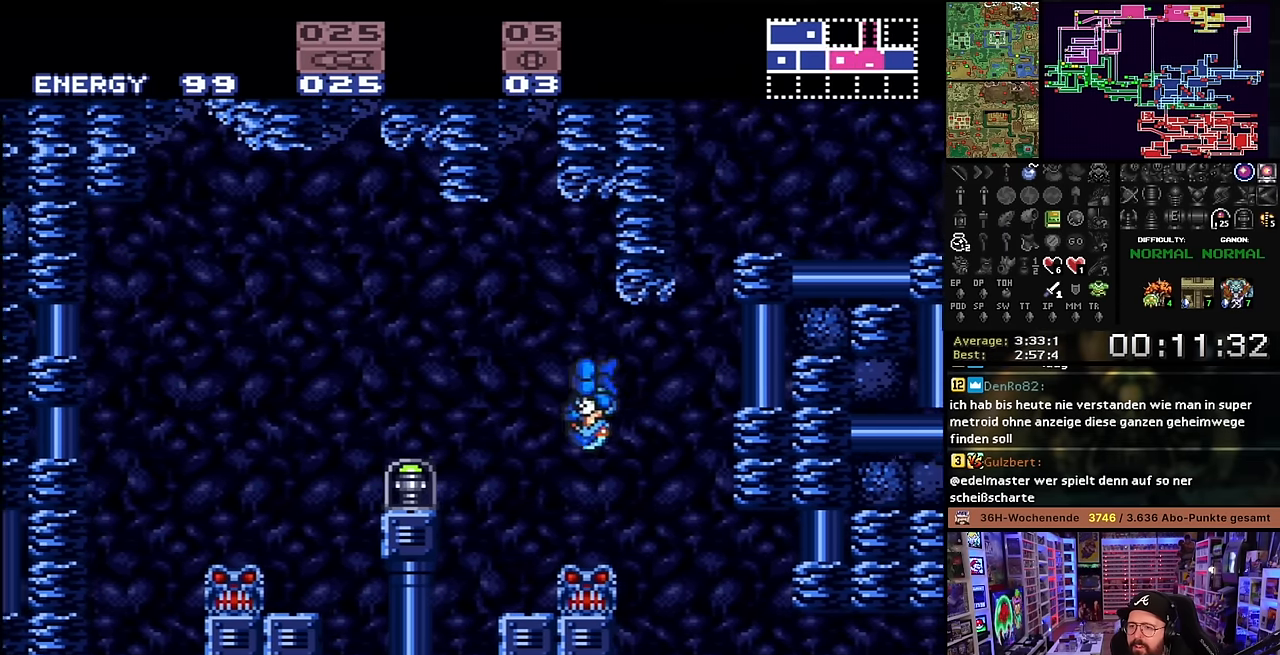
{"buttons": [], "events": [[50, "X", "down"], [83, "B", "up"], [416, "DPAD_LEFT", "up"], [483, "X", "up"]]}
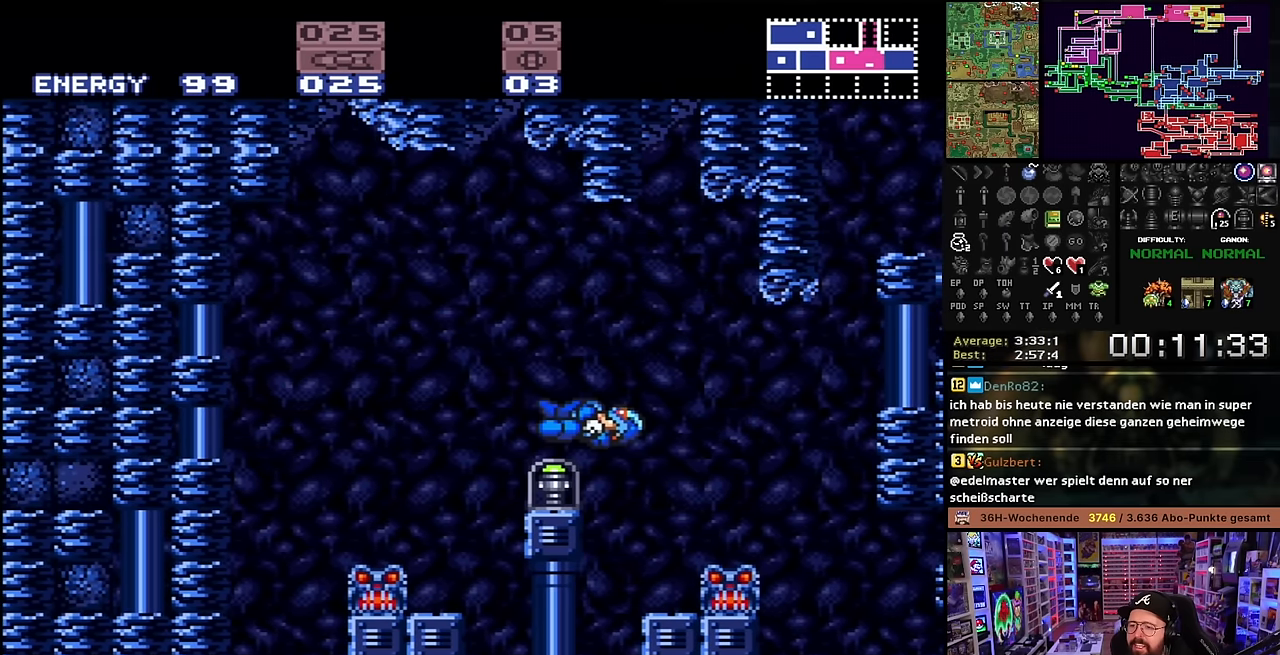
{"buttons": ["B", "DPAD_RIGHT"], "events": [[83, "DPAD_RIGHT", "down"], [100, "B", "down"], [216, "B", "up"], [283, "B", "down"], [383, "B", "up"], [466, "B", "down"]]}
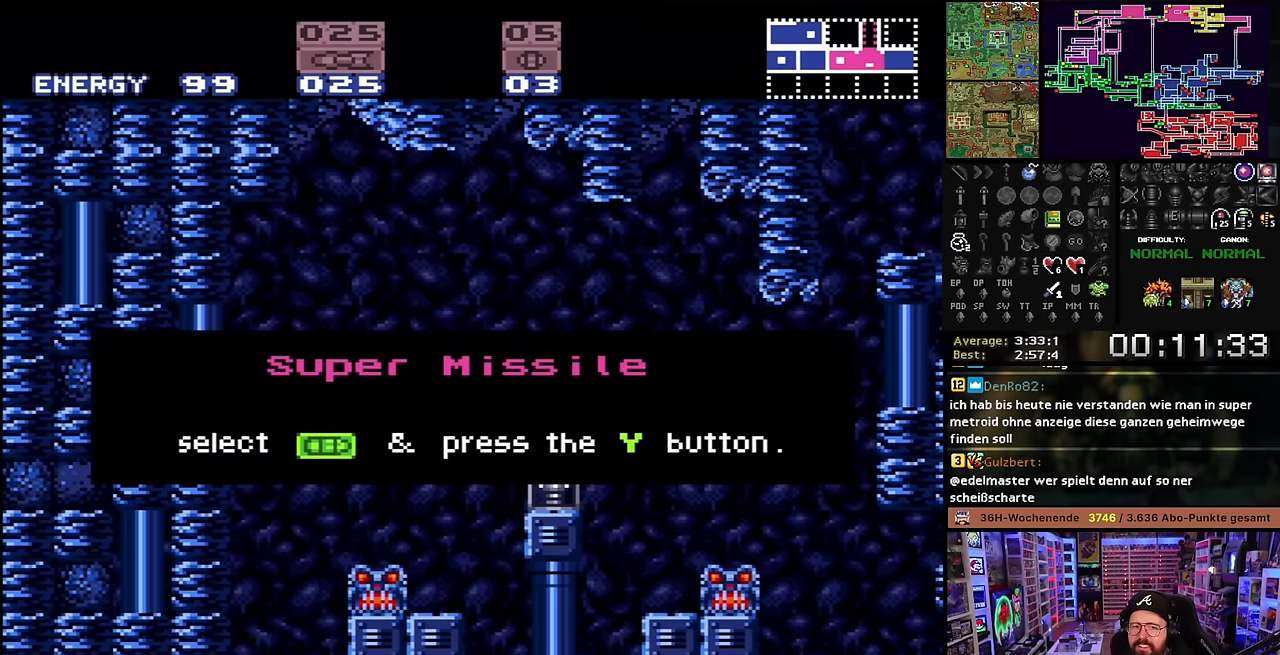
{"buttons": ["B", "DPAD_RIGHT"], "events": [[66, "B", "up"], [133, "B", "down"], [266, "B", "up"], [316, "B", "down"], [383, "B", "up"], [383, "DPAD_RIGHT", "up"], [383, "DPAD_UP", "down"], [400, "B", "down"], [400, "DPAD_RIGHT", "down"], [400, "DPAD_UP", "up"], [416, "B", "up"], [483, "B", "down"]]}
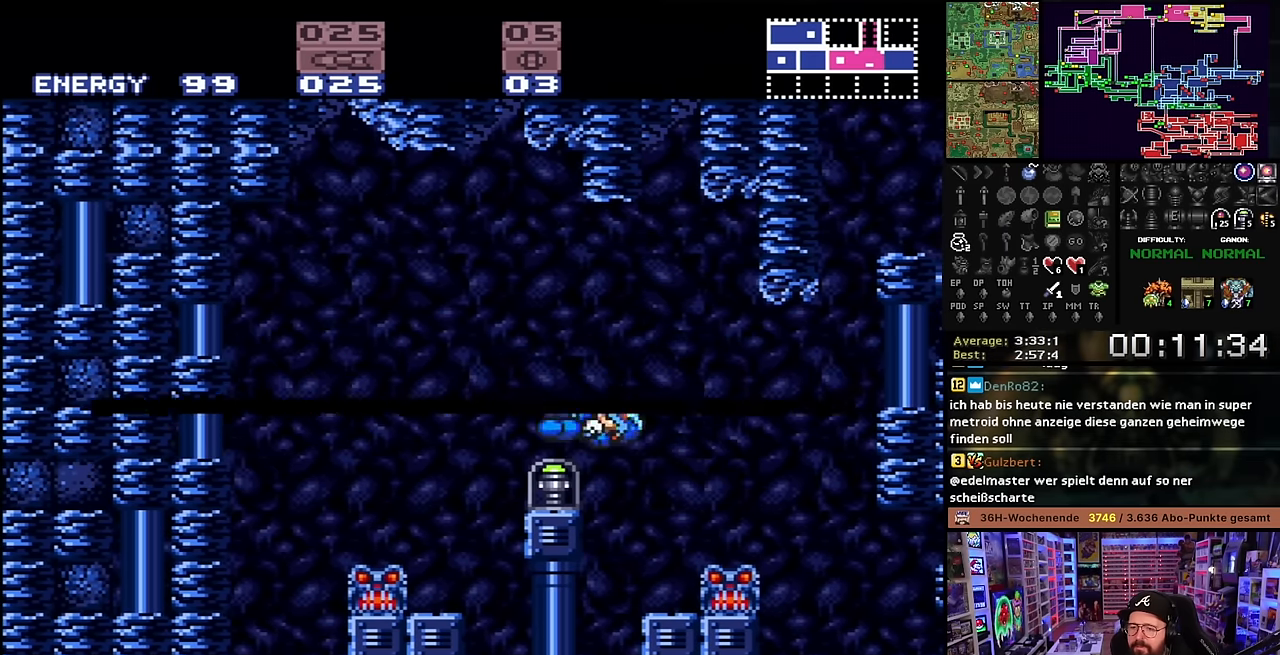
{"buttons": ["X", "DPAD_RIGHT"], "events": [[83, "B", "up"], [83, "X", "down"]]}
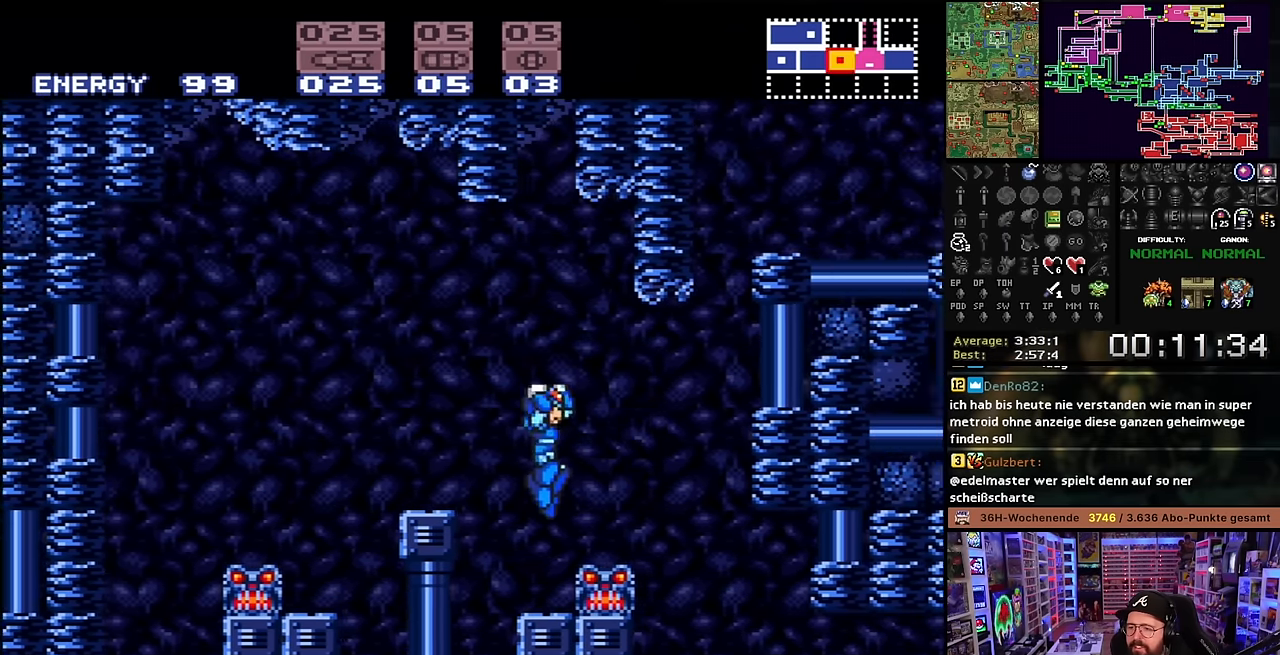
{"buttons": ["X"], "events": [[216, "X", "up"], [233, "X", "down"], [416, "DPAD_DOWN", "down"], [416, "DPAD_RIGHT", "up"], [500, "DPAD_DOWN", "up"]]}
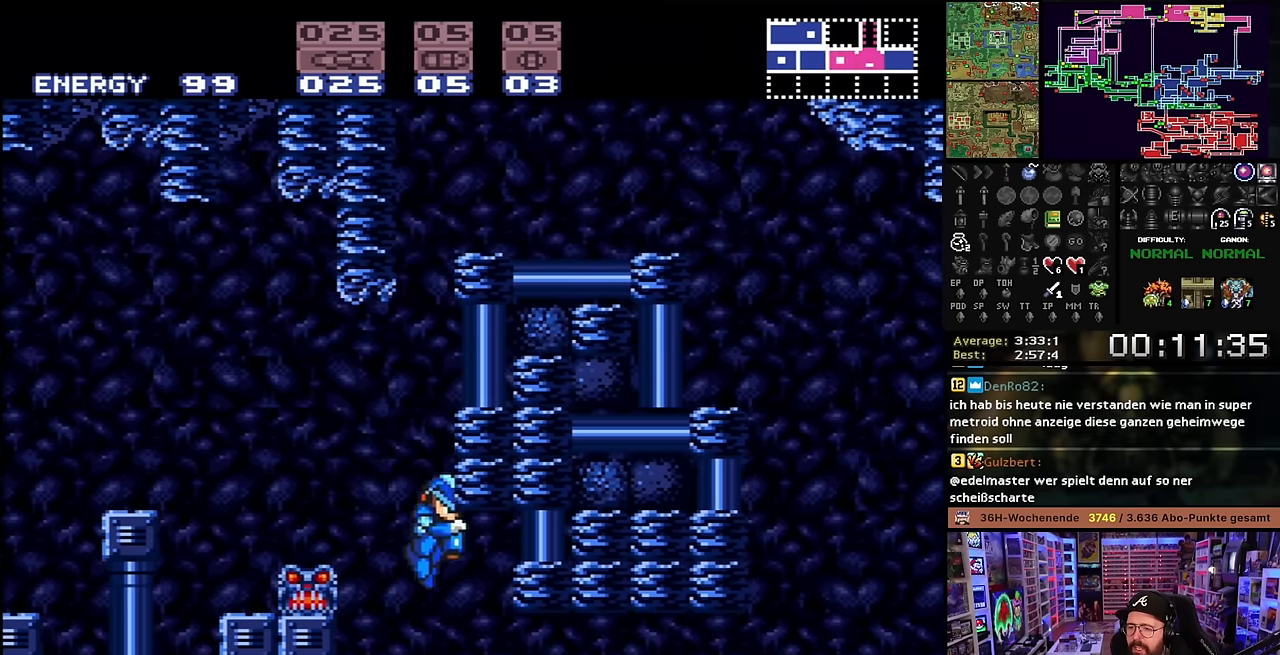
{"buttons": ["X", "DPAD_RIGHT"], "events": [[50, "DPAD_DOWN", "down"], [150, "DPAD_DOWN", "up"], [166, "DPAD_RIGHT", "down"]]}
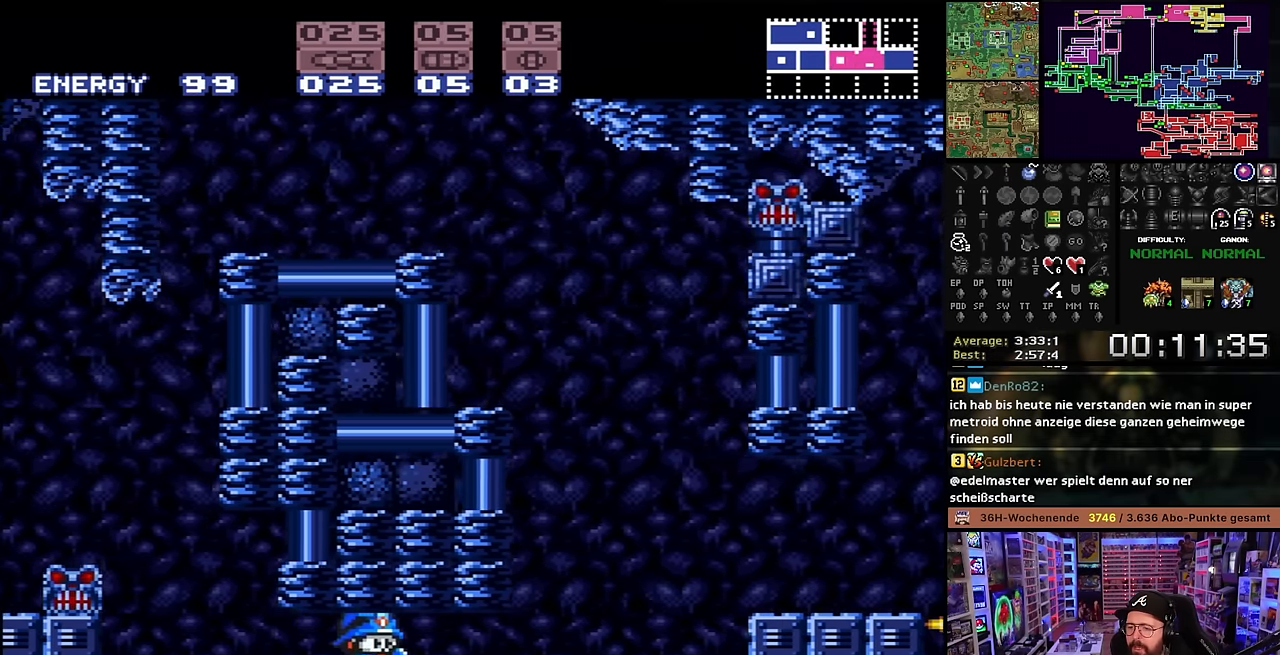
{"buttons": ["X", "DPAD_RIGHT"], "events": [[250, "DPAD_UP", "down"], [266, "DPAD_RIGHT", "up"], [283, "DPAD_RIGHT", "down"], [300, "DPAD_UP", "up"]]}
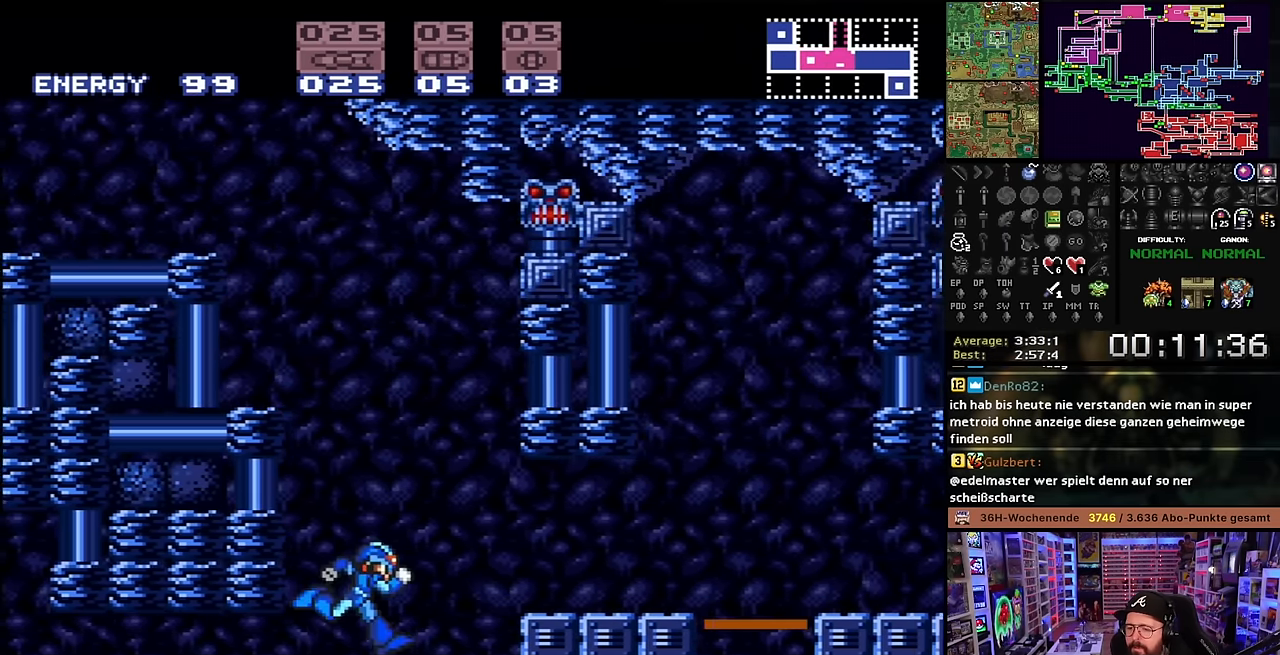
{"buttons": ["B", "X", "DPAD_RIGHT"], "events": [[116, "B", "down"], [166, "B", "up"], [433, "B", "down"]]}
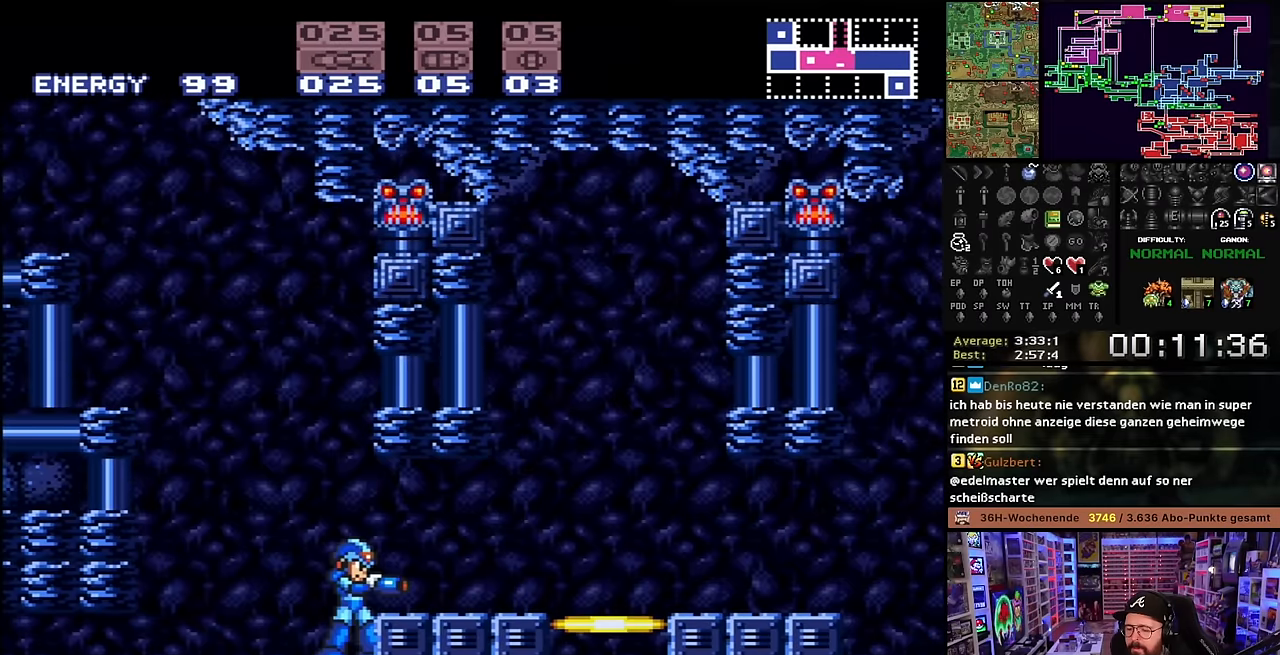
{"buttons": ["X", "DPAD_RIGHT"], "events": [[66, "B", "up"], [100, "DPAD_LEFT", "down"], [100, "DPAD_RIGHT", "up"], [100, "DPAD_UP", "down"], [100, "X", "up"], [116, "DPAD_LEFT", "up"], [116, "DPAD_RIGHT", "down"], [116, "DPAD_UP", "up"], [116, "X", "down"], [166, "B", "down"], [266, "B", "up"]]}
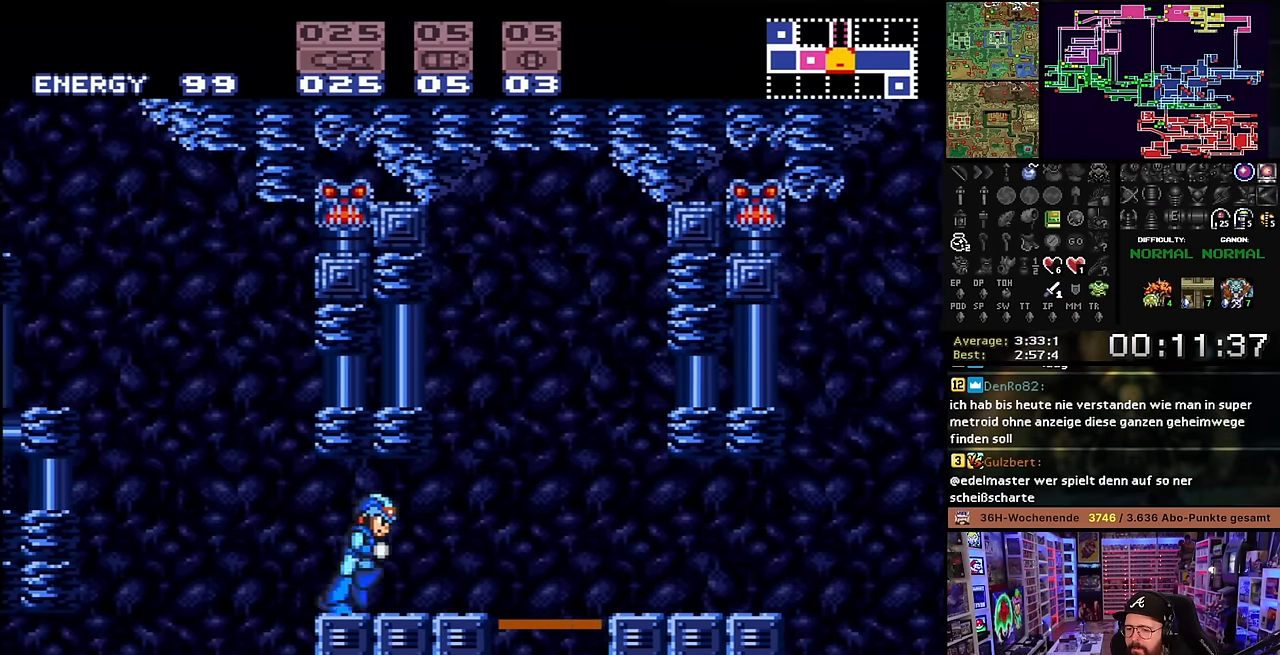
{"buttons": ["X", "DPAD_RIGHT"], "events": [[16, "DPAD_LEFT", "down"], [16, "DPAD_RIGHT", "up"], [16, "X", "up"], [33, "DPAD_LEFT", "up"], [33, "DPAD_RIGHT", "down"], [33, "X", "down"]]}